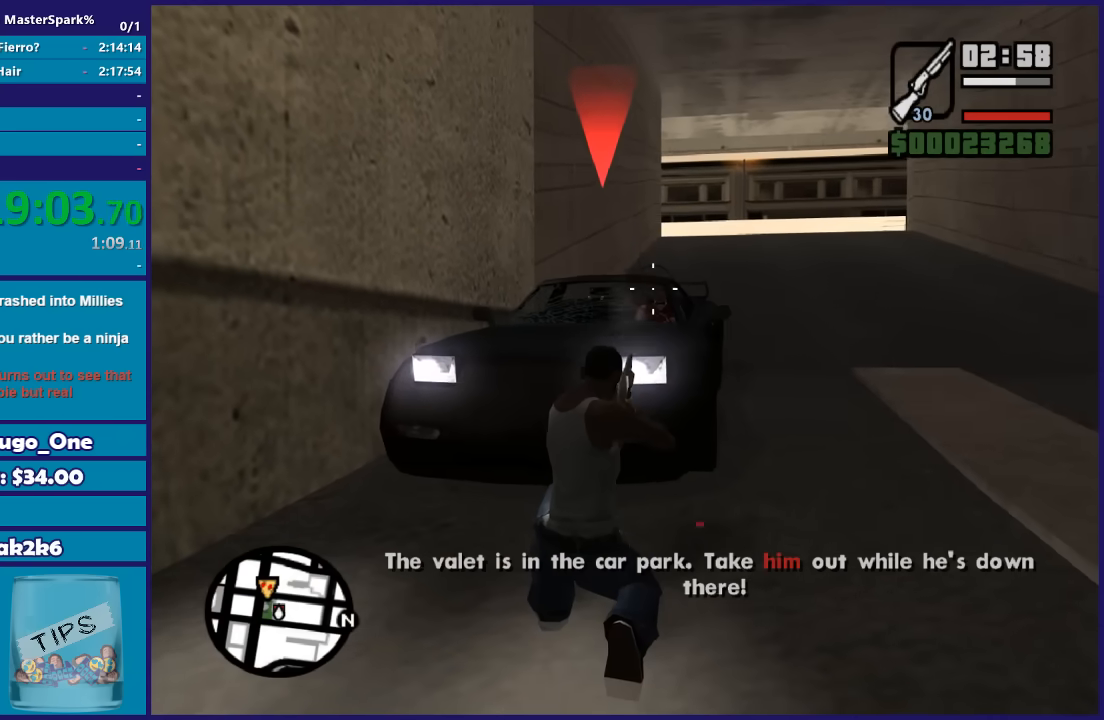
Gameplay with a controller (Xbox layout); each line is a JSON object with the inputs held at the frame after it. "events" lists button and stick changes between this image and that frame as [ms after this image, input, new state], when the widget could be followed in between.
{"buttons": ["L2", "R2"], "left_stick": "center", "right_stick": "center", "events": [[434, "R2", "down"]]}
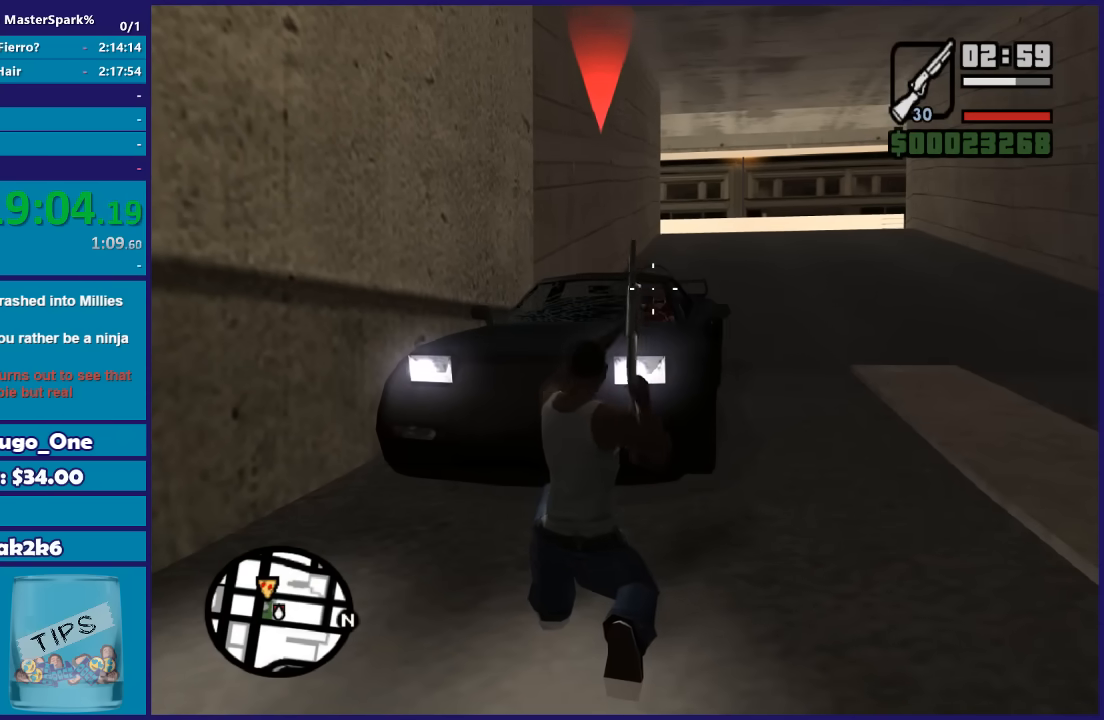
{"buttons": ["L2"], "left_stick": "center", "right_stick": "center", "events": [[267, "R2", "up"]]}
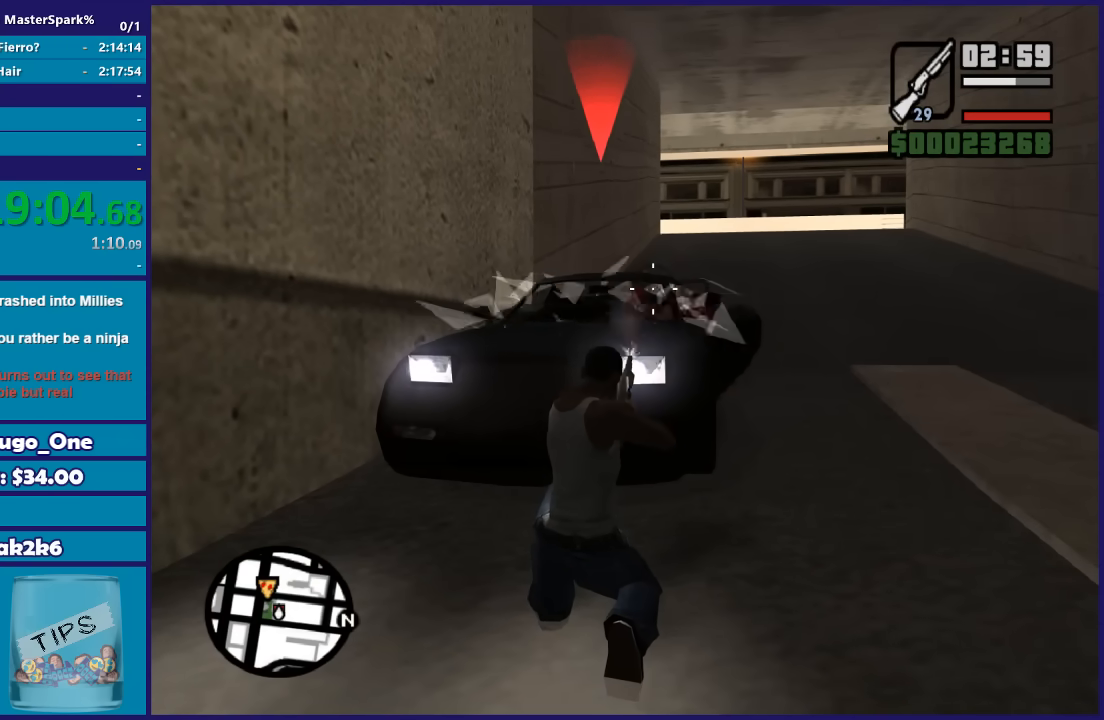
{"buttons": [], "left_stick": "up-right", "right_stick": "center", "events": [[67, "L2", "up"], [134, "left_stick", "up-right"], [267, "DPAD_RIGHT", "down"], [401, "DPAD_RIGHT", "up"]]}
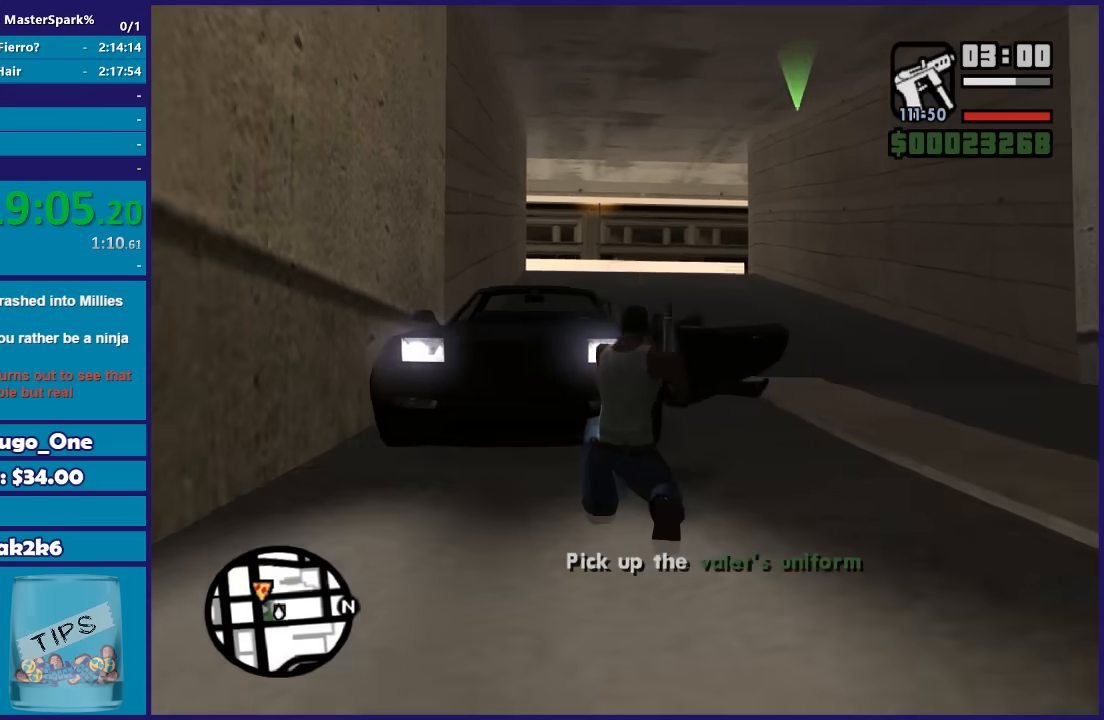
{"buttons": ["A"], "left_stick": "up", "right_stick": "center", "events": [[300, "left_stick", "up"], [467, "A", "down"]]}
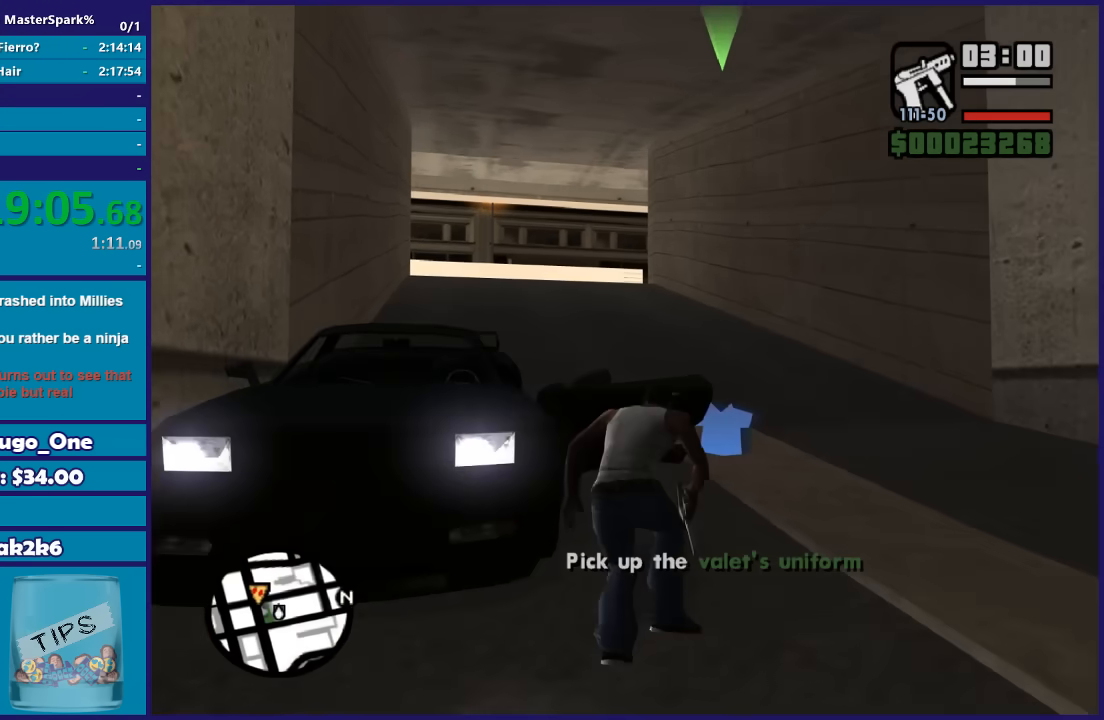
{"buttons": [], "left_stick": "up-right", "right_stick": "center", "events": [[67, "A", "up"], [134, "A", "down"], [134, "left_stick", "up-right"], [267, "A", "up"], [267, "left_stick", "up"], [334, "A", "down"], [467, "A", "up"], [501, "left_stick", "up-right"]]}
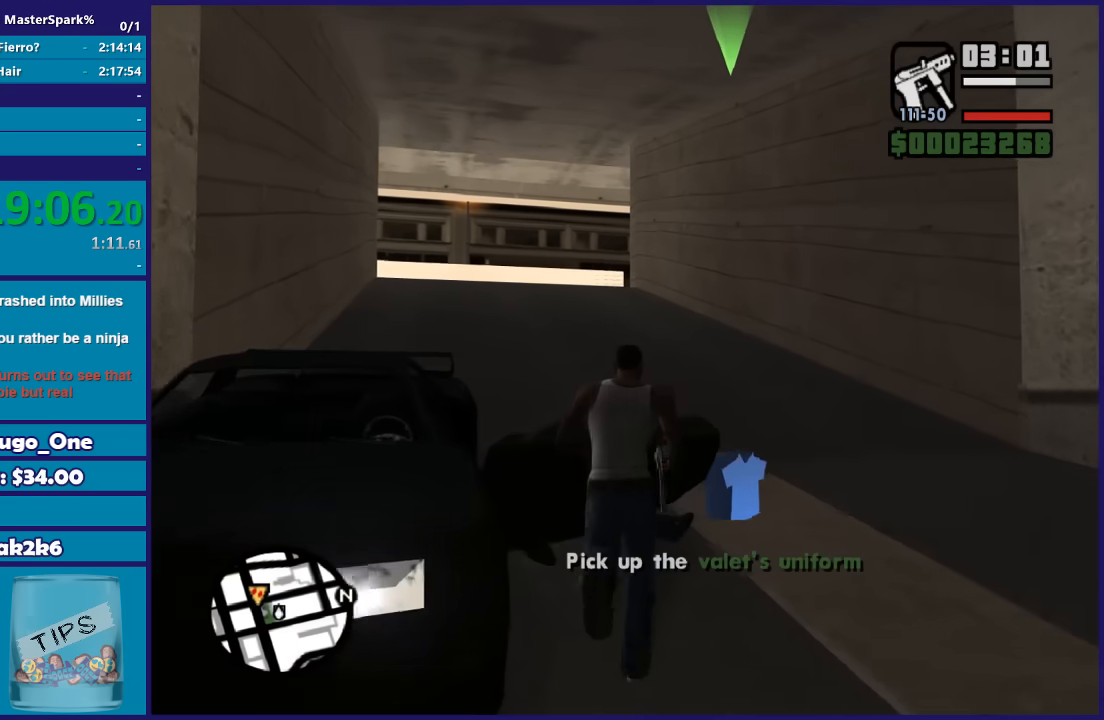
{"buttons": ["A"], "left_stick": "up-left", "right_stick": "center", "events": [[33, "A", "down"], [167, "A", "up"], [233, "A", "down"], [233, "left_stick", "up"], [334, "A", "up"], [434, "A", "down"], [434, "left_stick", "up-left"]]}